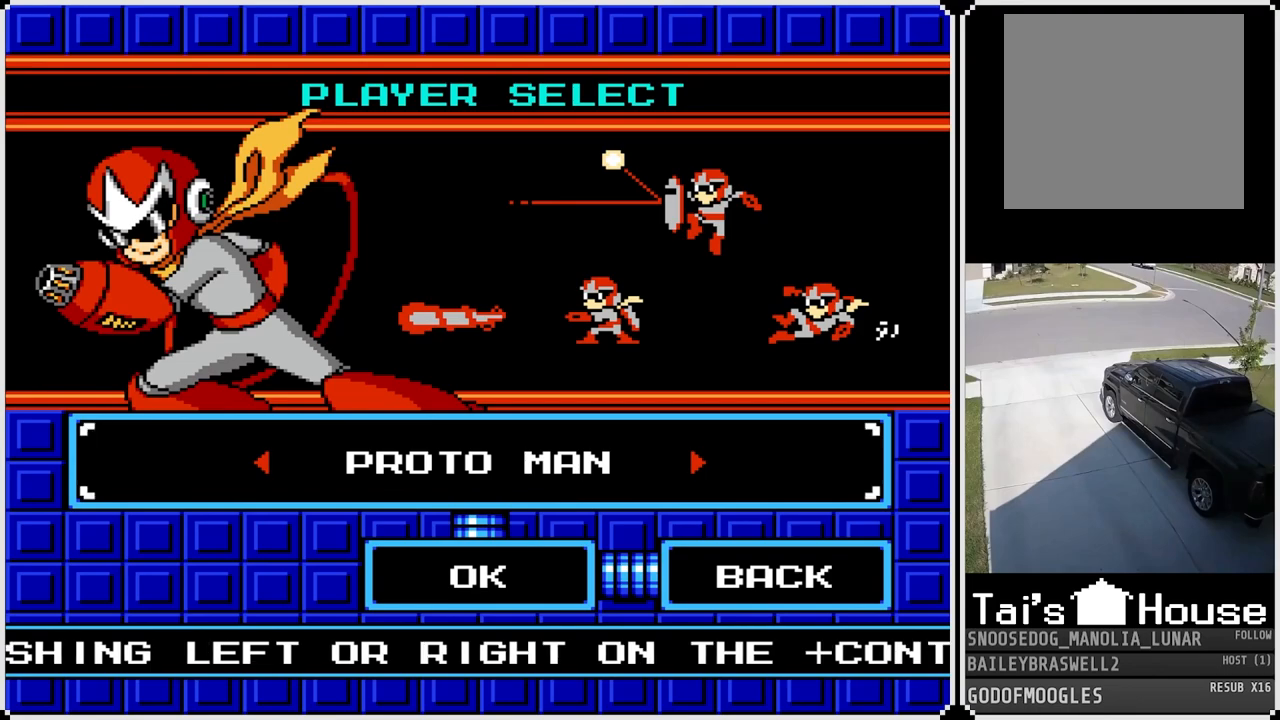
Gameplay with a controller (PlayStation layout); each line is a JSON object with the inputs held at the frame after it. "events" lists button and stick changes between this image and that frame as [ms after this image, input, new state], when the widget could be followed in between.
{"buttons": [], "left_stick": "center", "right_stick": "center", "events": []}
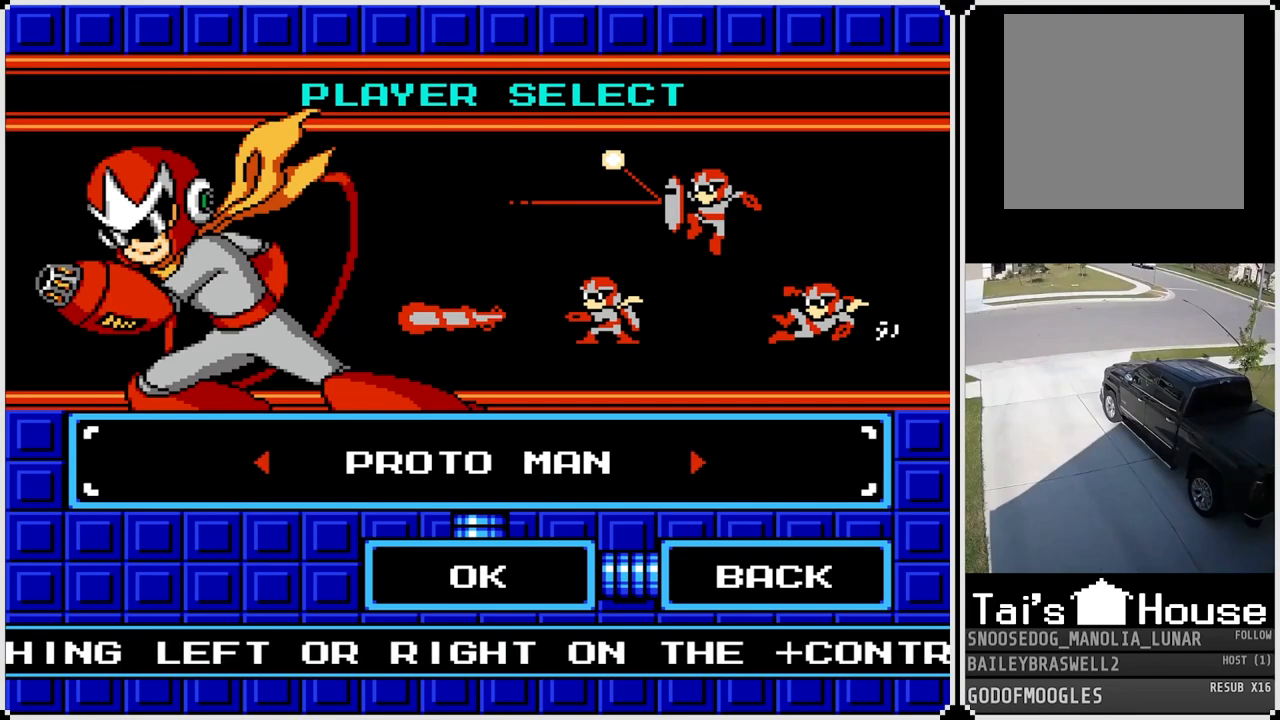
{"buttons": [], "left_stick": "center", "right_stick": "center", "events": []}
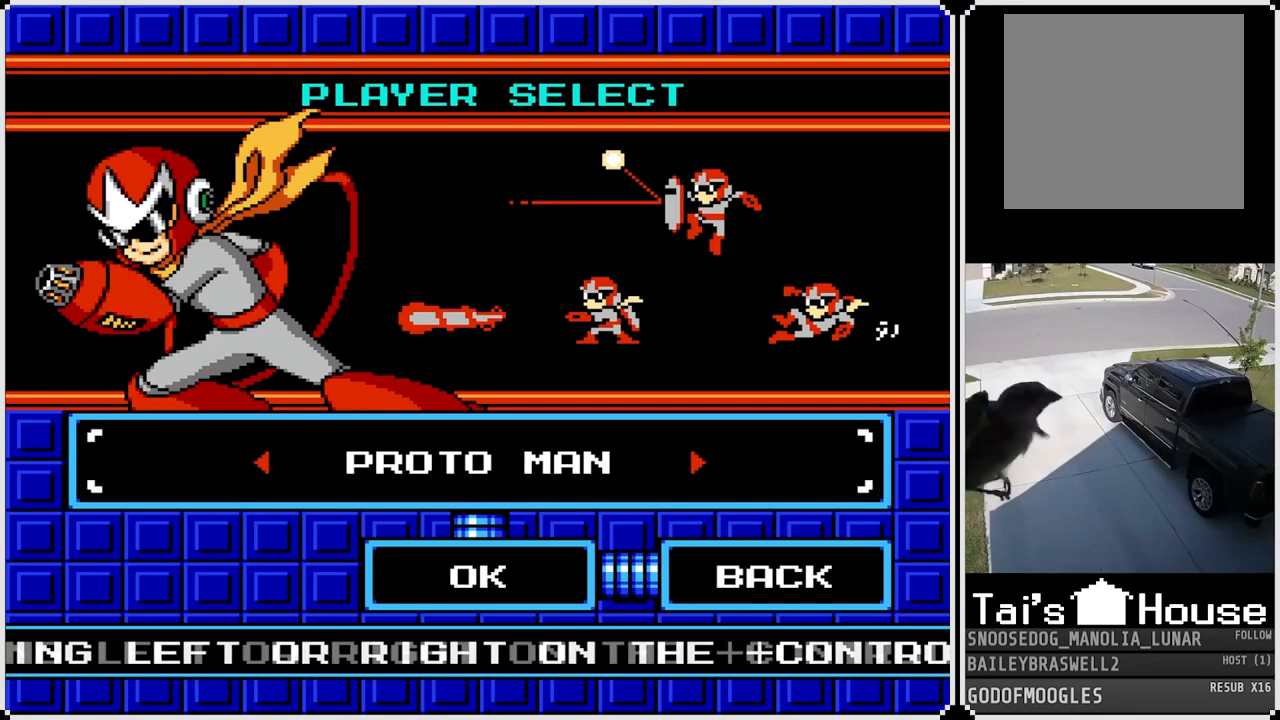
{"buttons": [], "left_stick": "center", "right_stick": "center", "events": []}
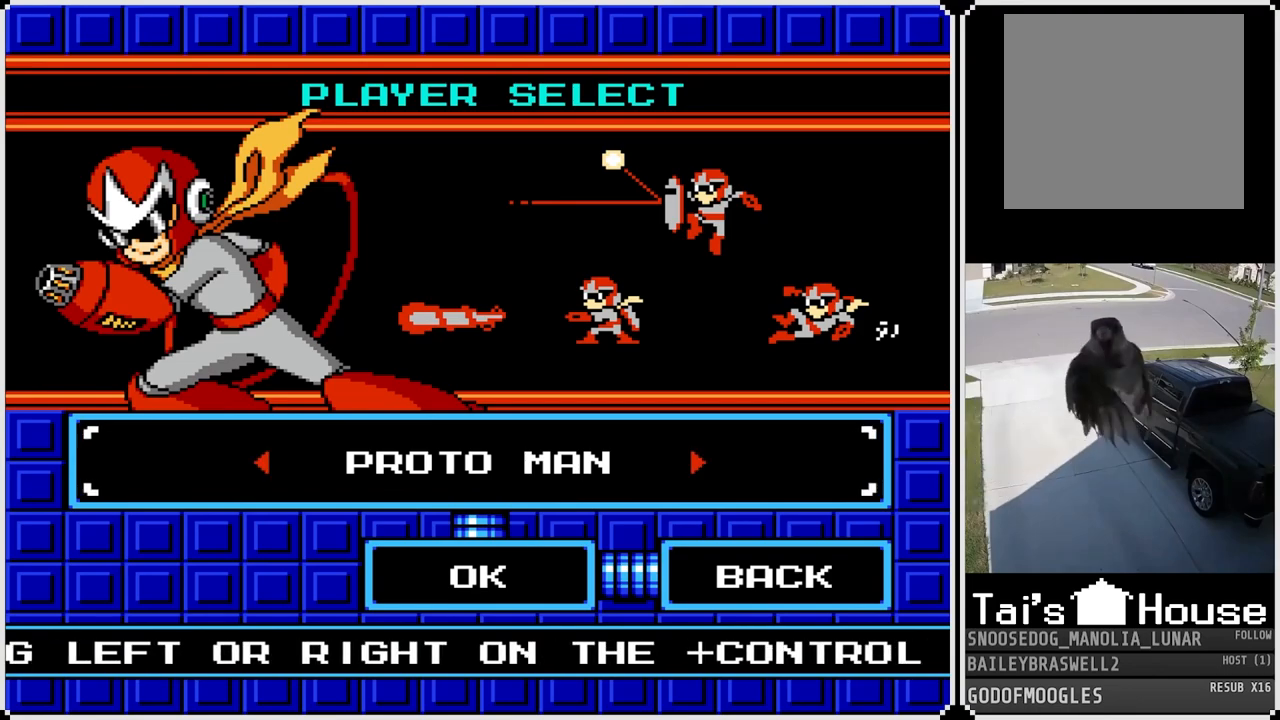
{"buttons": ["DPAD_DOWN", "DPAD_RIGHT"], "left_stick": "center", "right_stick": "center", "events": [[383, "DPAD_RIGHT", "down"], [467, "DPAD_DOWN", "down"]]}
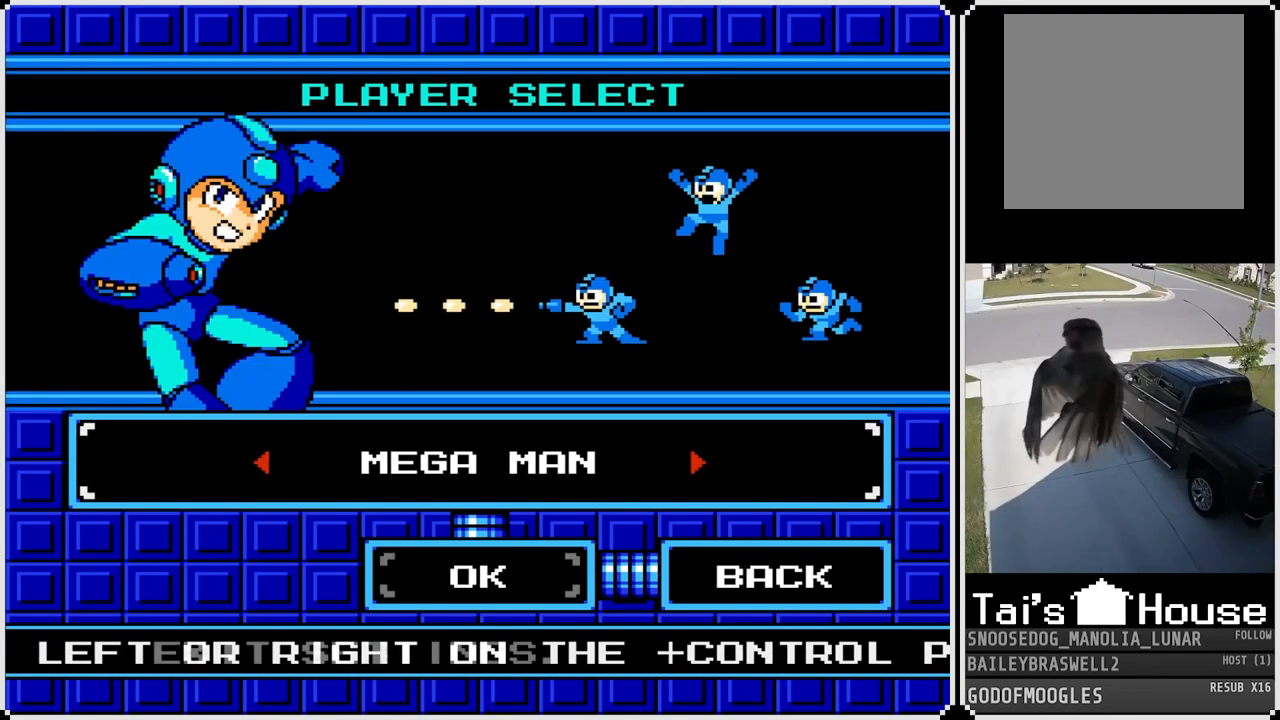
{"buttons": [], "left_stick": "center", "right_stick": "center", "events": [[117, "DPAD_DOWN", "up"], [134, "DPAD_RIGHT", "up"]]}
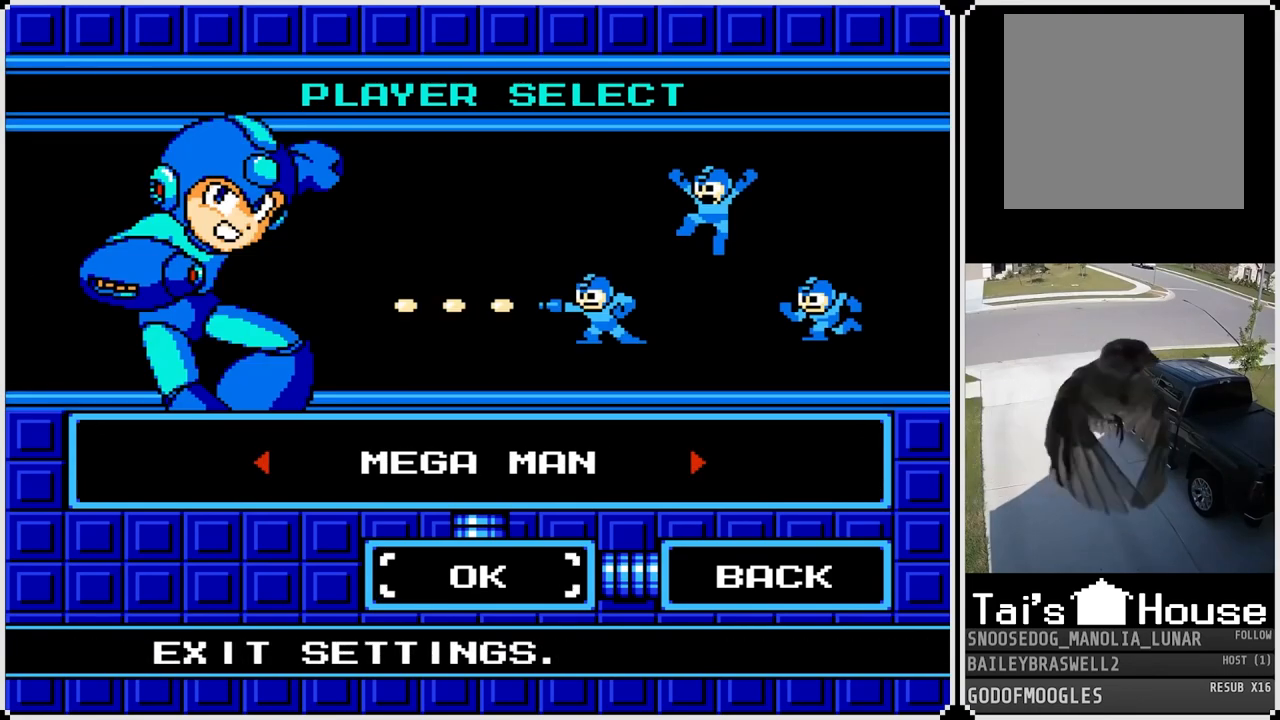
{"buttons": ["DPAD_UP"], "left_stick": "center", "right_stick": "center", "events": [[484, "DPAD_UP", "down"]]}
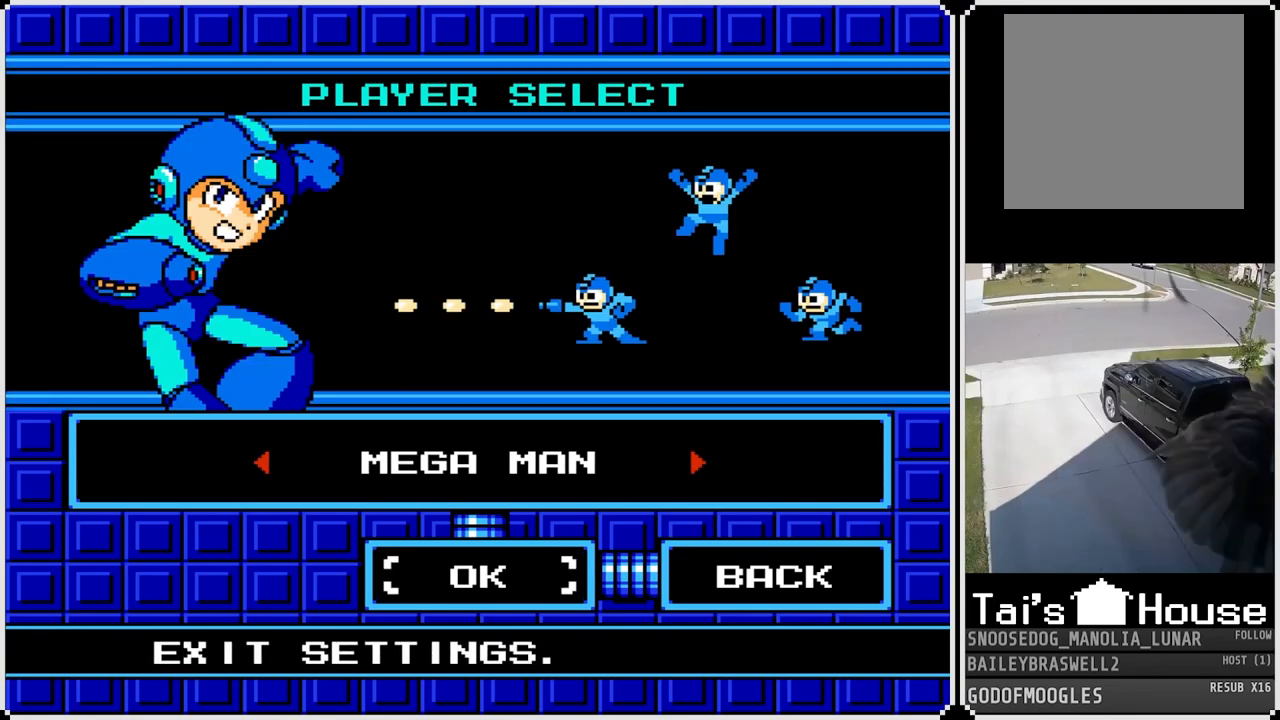
{"buttons": [], "left_stick": "center", "right_stick": "center", "events": [[150, "DPAD_UP", "up"]]}
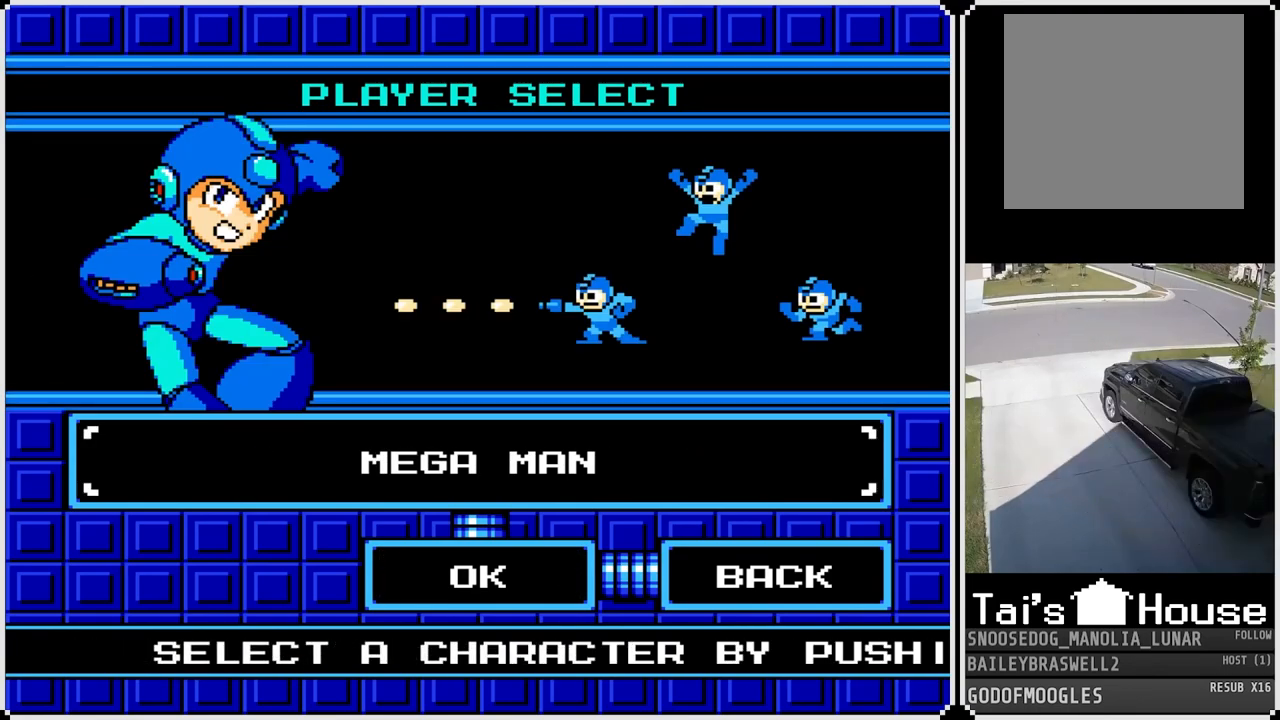
{"buttons": ["DPAD_RIGHT"], "left_stick": "center", "right_stick": "center", "events": [[66, "DPAD_RIGHT", "down"], [233, "DPAD_RIGHT", "up"], [400, "DPAD_RIGHT", "down"]]}
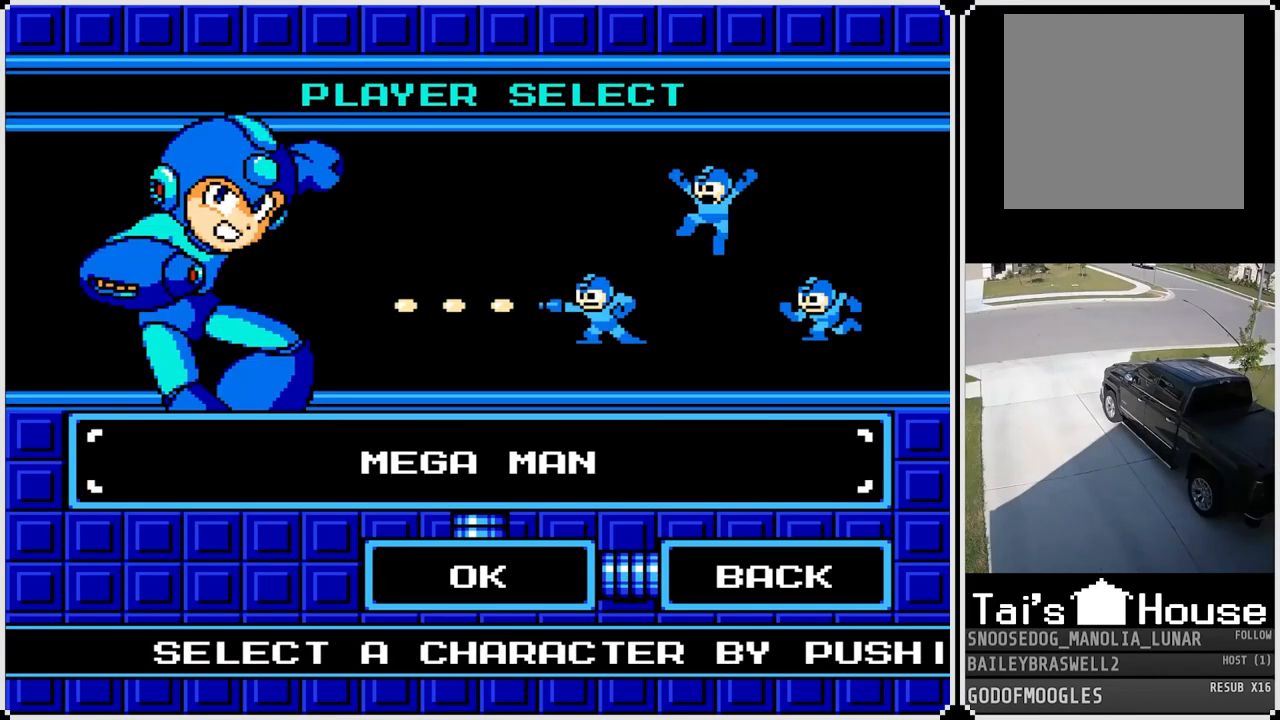
{"buttons": [], "left_stick": "center", "right_stick": "center", "events": [[34, "DPAD_RIGHT", "up"], [250, "DPAD_RIGHT", "down"], [367, "DPAD_RIGHT", "up"]]}
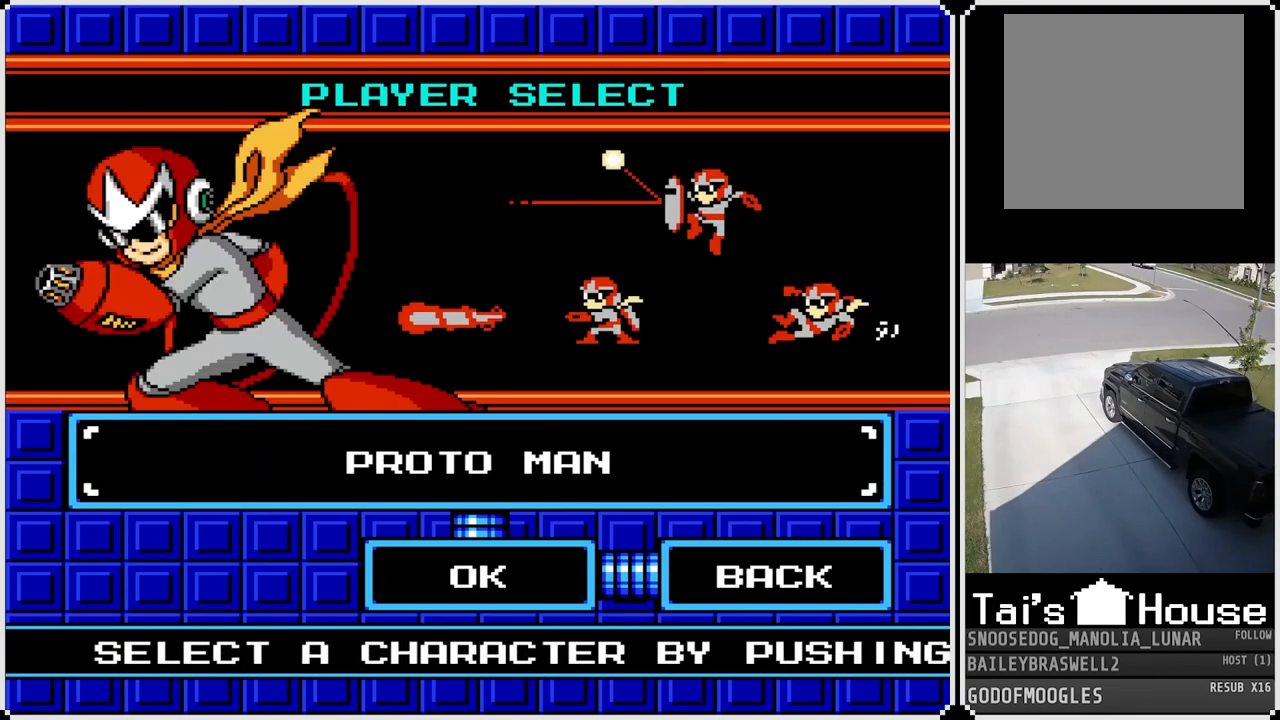
{"buttons": ["DPAD_LEFT"], "left_stick": "center", "right_stick": "center", "events": [[450, "DPAD_LEFT", "down"]]}
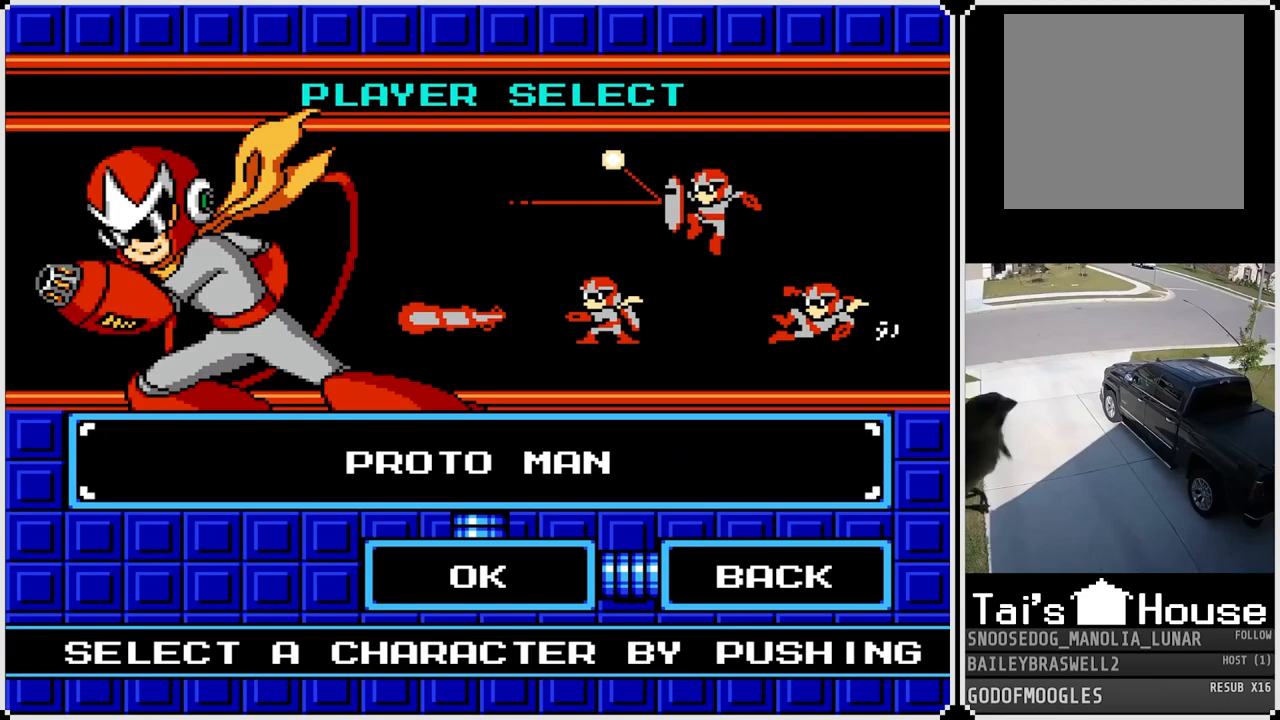
{"buttons": ["DPAD_DOWN"], "left_stick": "center", "right_stick": "center", "events": [[100, "DPAD_LEFT", "up"], [401, "DPAD_DOWN", "down"]]}
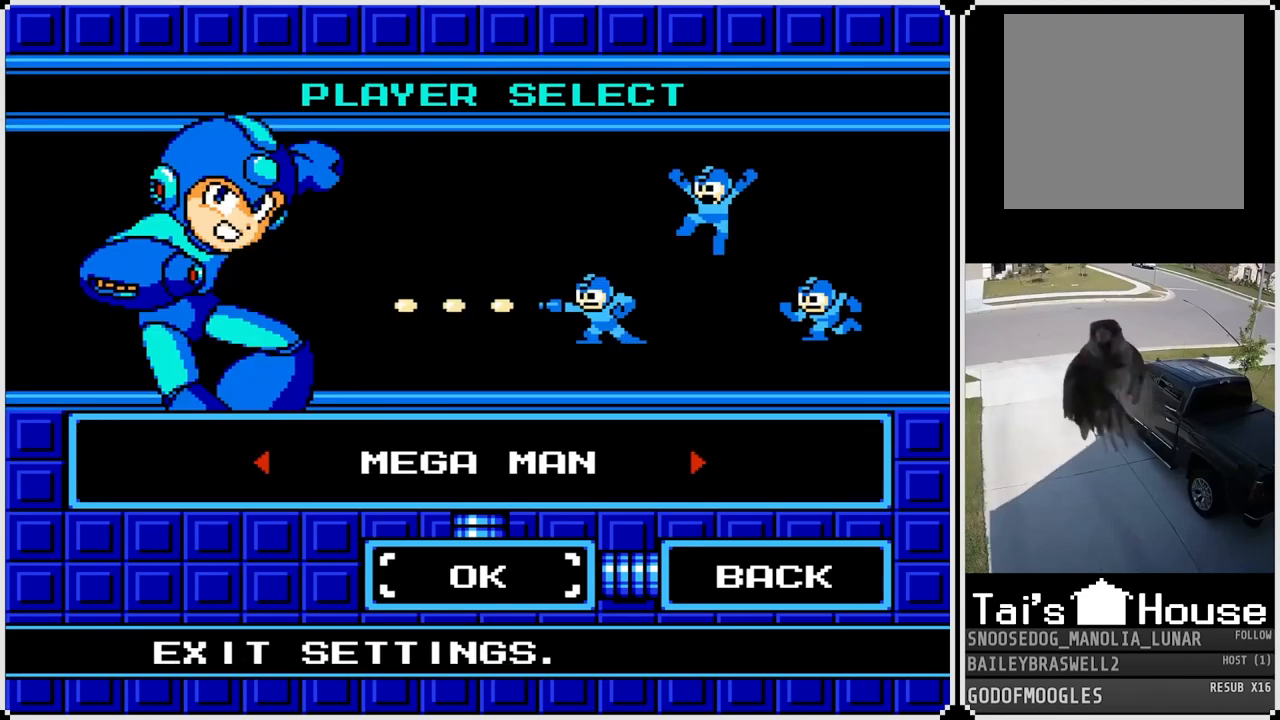
{"buttons": ["DPAD_RIGHT"], "left_stick": "center", "right_stick": "center", "events": [[16, "DPAD_DOWN", "up"], [484, "DPAD_RIGHT", "down"]]}
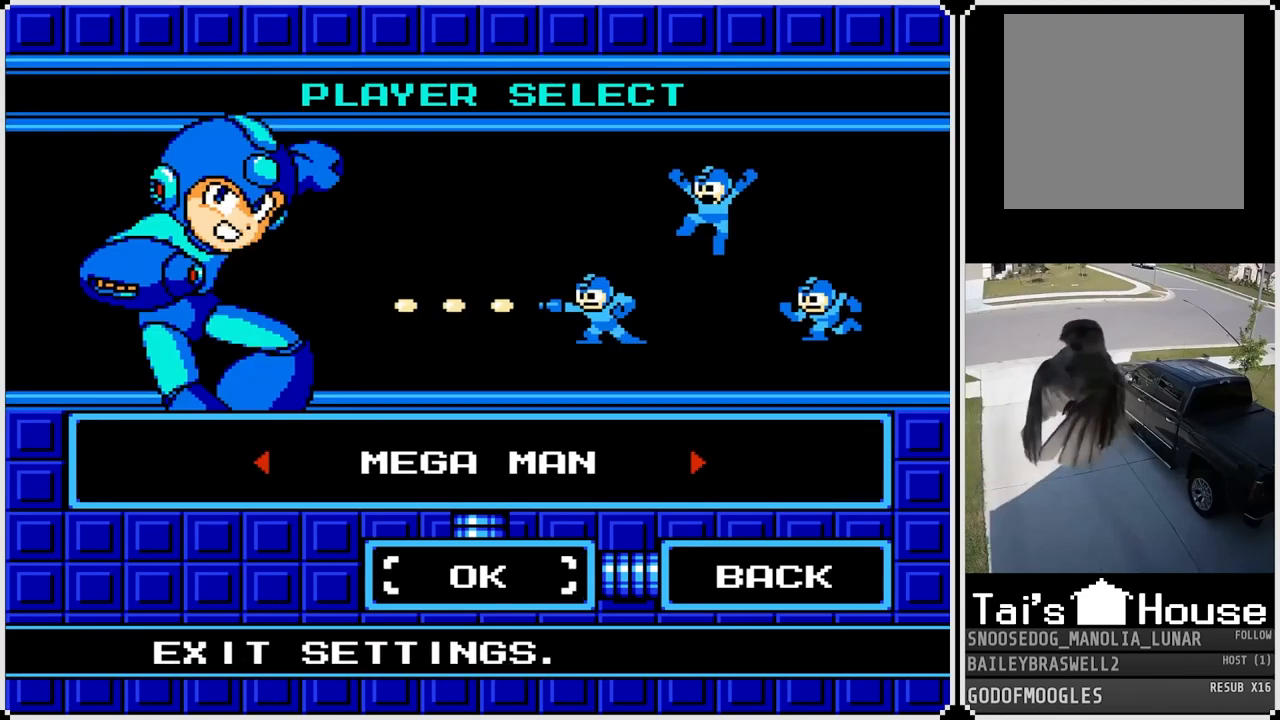
{"buttons": [], "left_stick": "center", "right_stick": "center", "events": [[150, "DPAD_RIGHT", "up"], [367, "DPAD_LEFT", "down"], [367, "DPAD_UP", "down"], [451, "DPAD_UP", "up"], [484, "DPAD_LEFT", "up"]]}
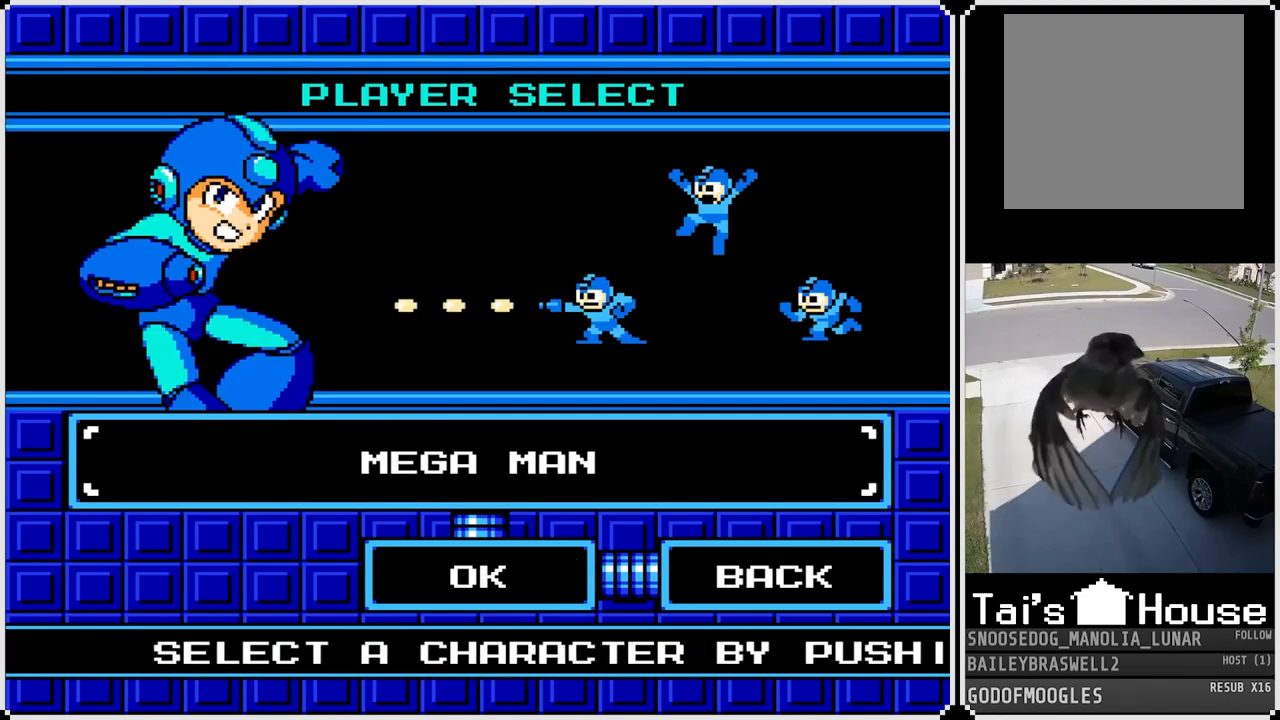
{"buttons": ["DPAD_DOWN"], "left_stick": "center", "right_stick": "center", "events": [[383, "DPAD_DOWN", "down"]]}
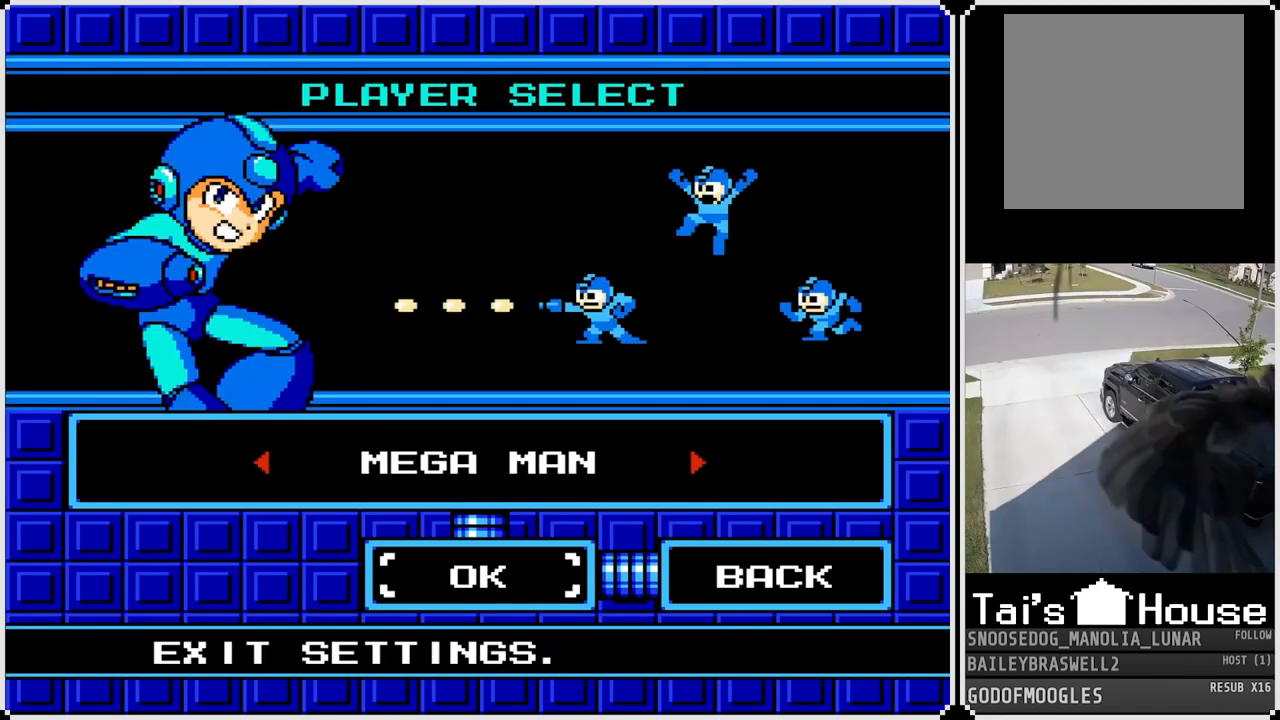
{"buttons": [], "left_stick": "center", "right_stick": "center", "events": [[34, "DPAD_DOWN", "up"]]}
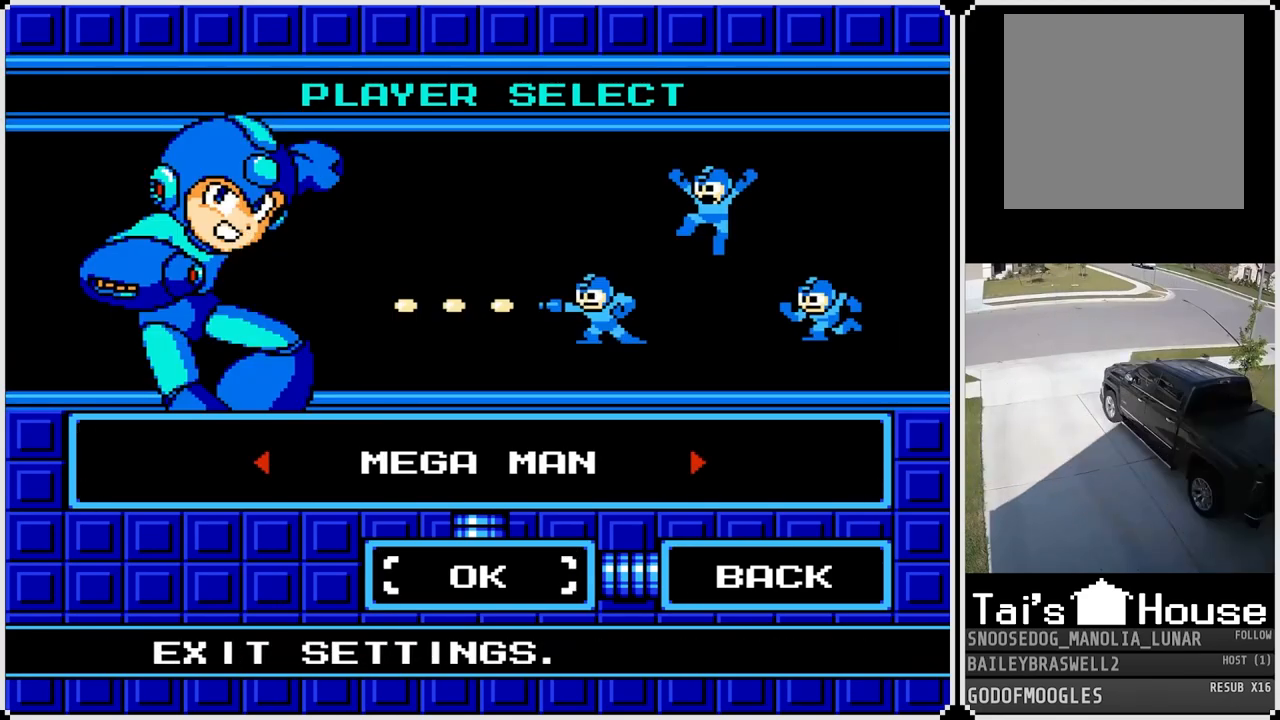
{"buttons": [], "left_stick": "center", "right_stick": "center", "events": []}
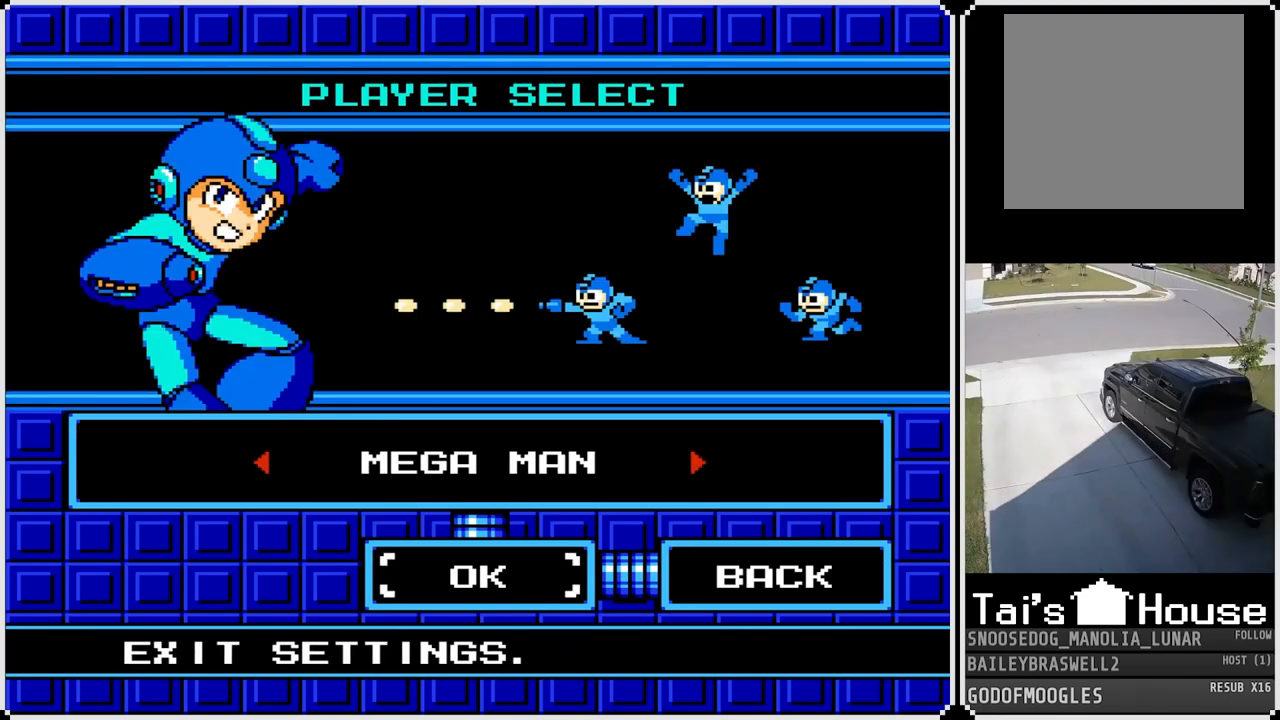
{"buttons": [], "left_stick": "center", "right_stick": "center", "events": [[117, "CROSS", "down"], [200, "CROSS", "up"]]}
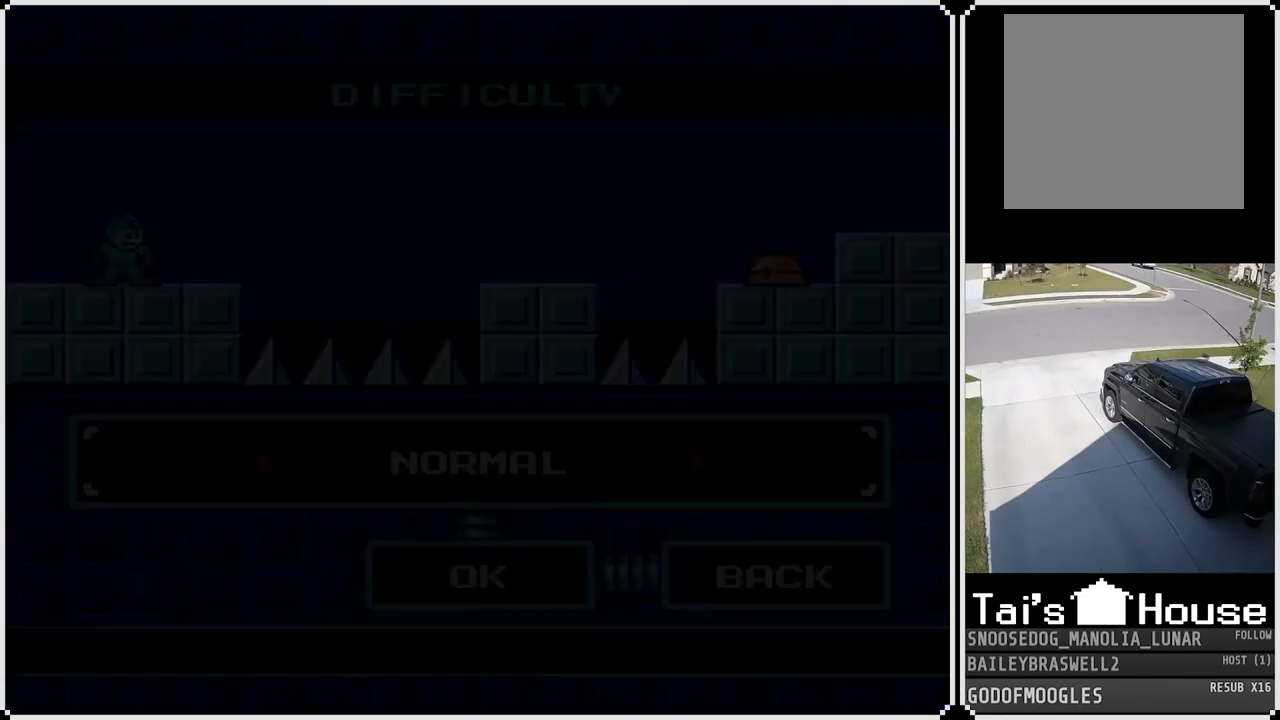
{"buttons": [], "left_stick": "center", "right_stick": "center", "events": []}
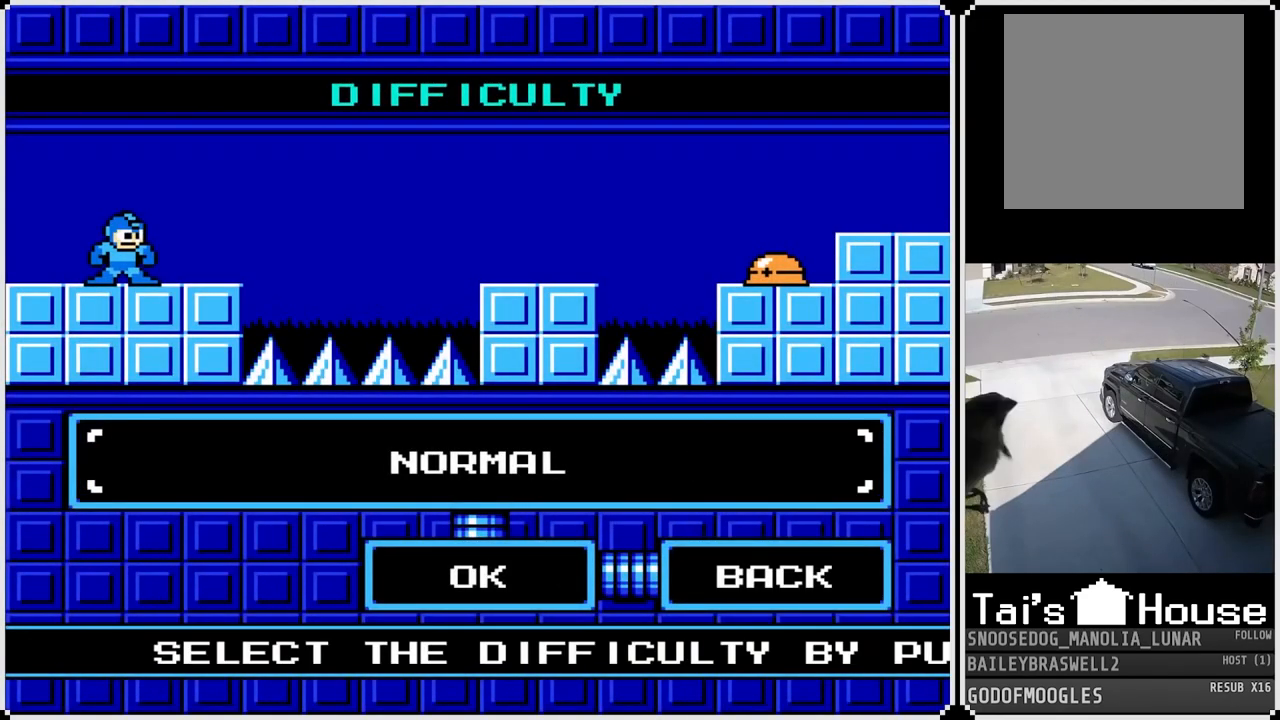
{"buttons": ["DPAD_RIGHT"], "left_stick": "center", "right_stick": "center", "events": [[384, "DPAD_RIGHT", "down"]]}
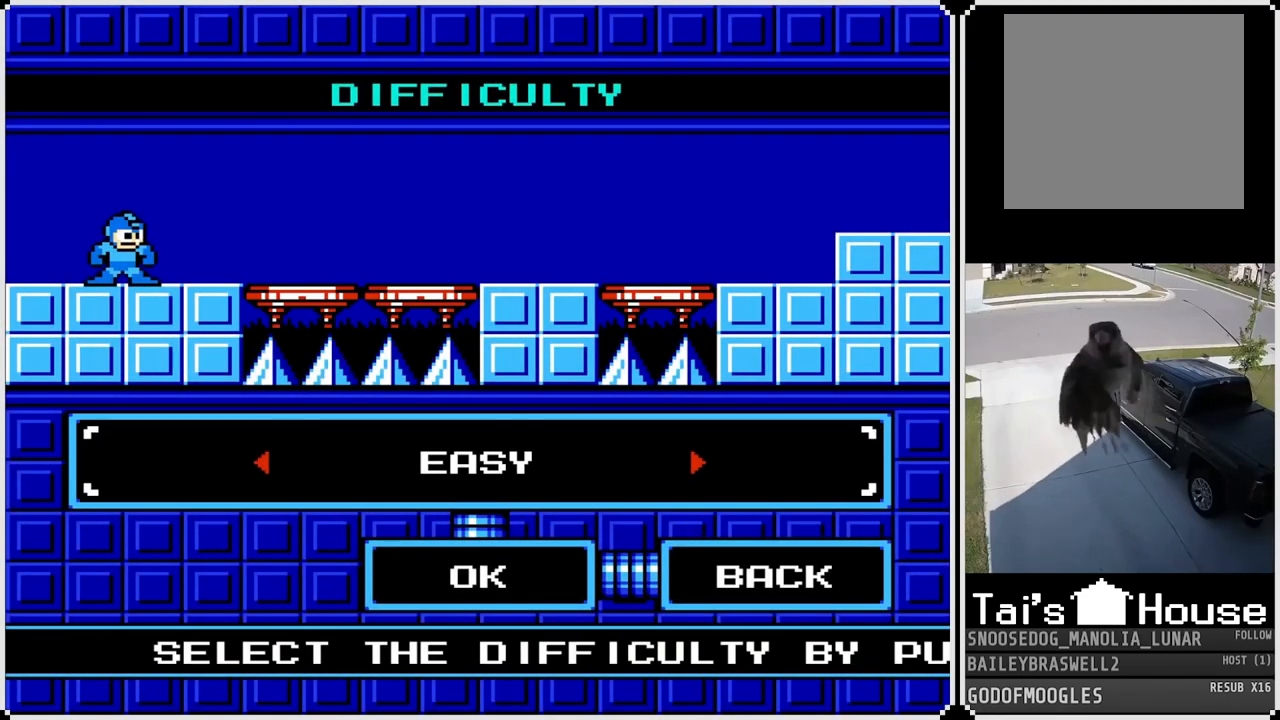
{"buttons": ["DPAD_RIGHT"], "left_stick": "center", "right_stick": "center", "events": [[50, "DPAD_RIGHT", "up"], [433, "DPAD_RIGHT", "down"]]}
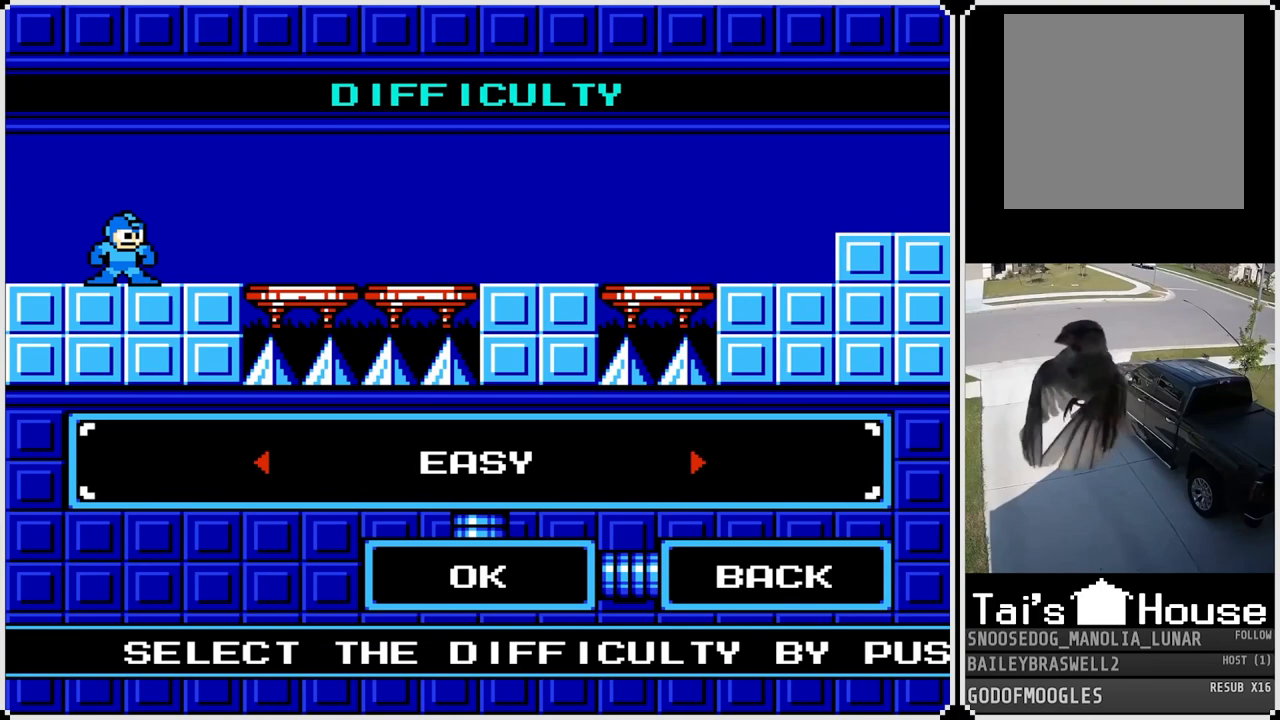
{"buttons": ["DPAD_RIGHT"], "left_stick": "center", "right_stick": "center", "events": [[117, "DPAD_RIGHT", "up"], [367, "DPAD_RIGHT", "down"]]}
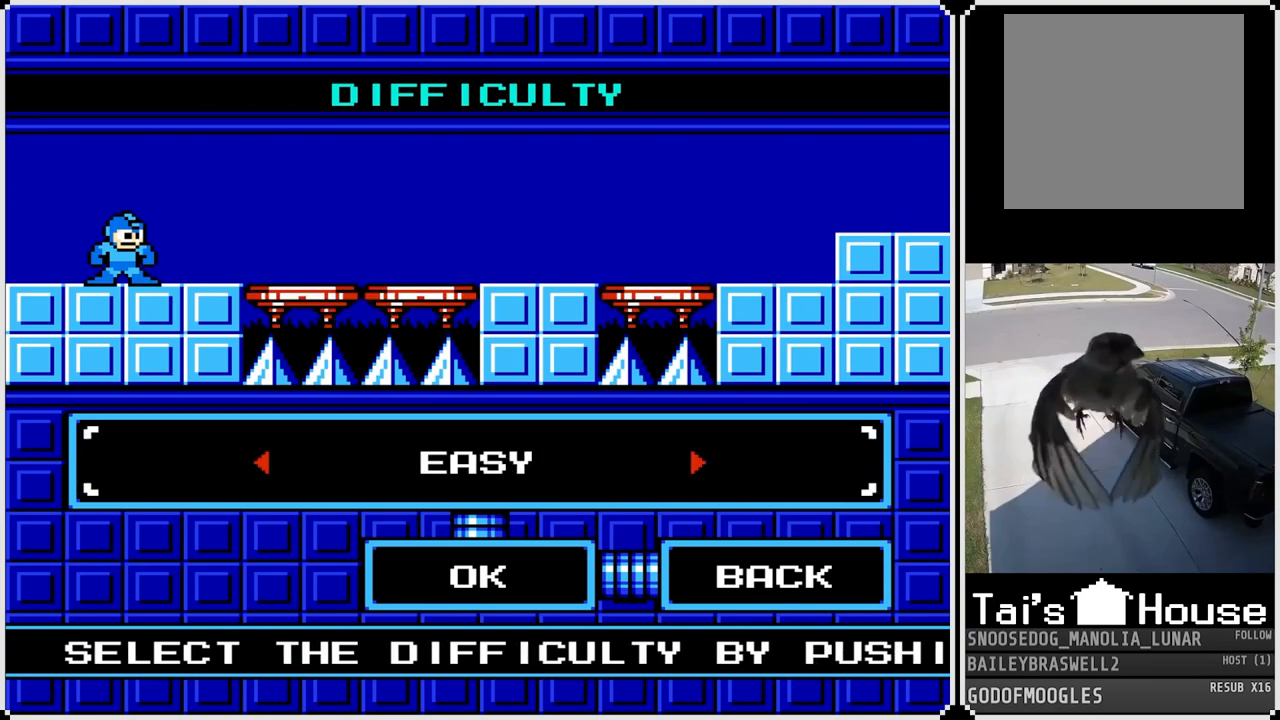
{"buttons": [], "left_stick": "center", "right_stick": "center", "events": [[16, "DPAD_RIGHT", "up"], [250, "DPAD_RIGHT", "down"], [417, "DPAD_RIGHT", "up"]]}
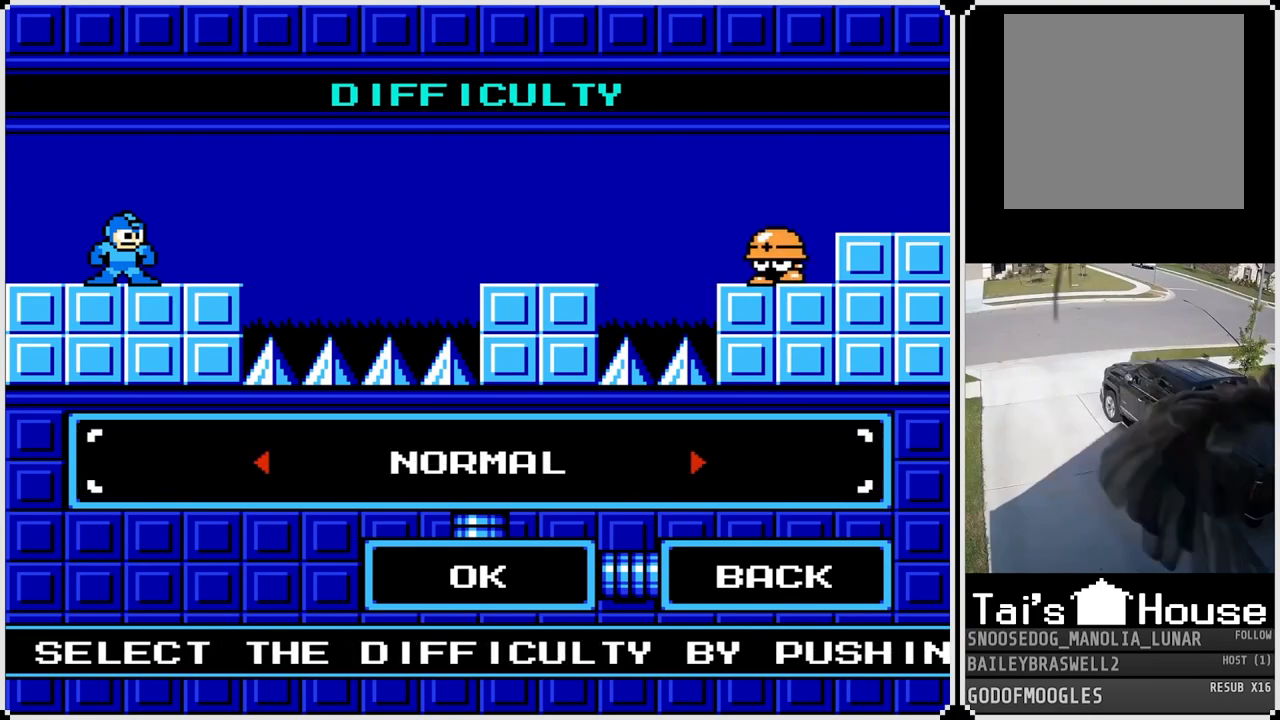
{"buttons": [], "left_stick": "center", "right_stick": "center", "events": []}
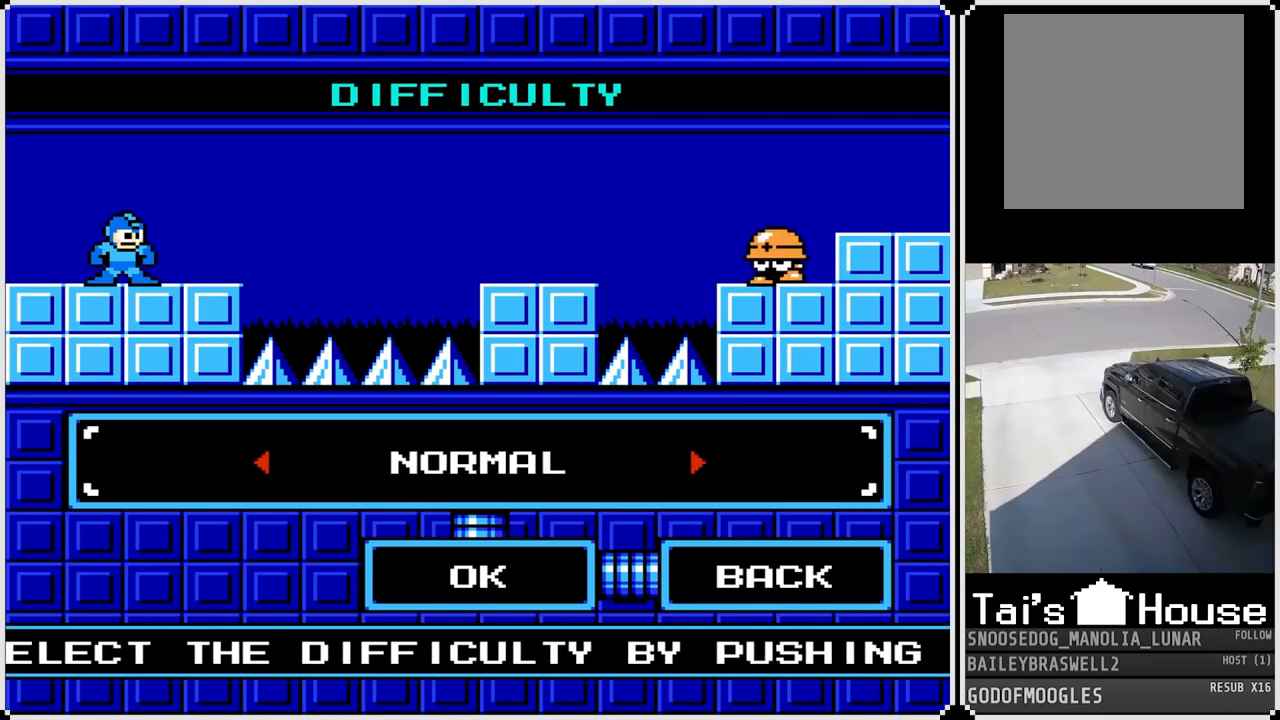
{"buttons": [], "left_stick": "center", "right_stick": "center", "events": [[183, "DPAD_LEFT", "down"], [367, "DPAD_LEFT", "up"]]}
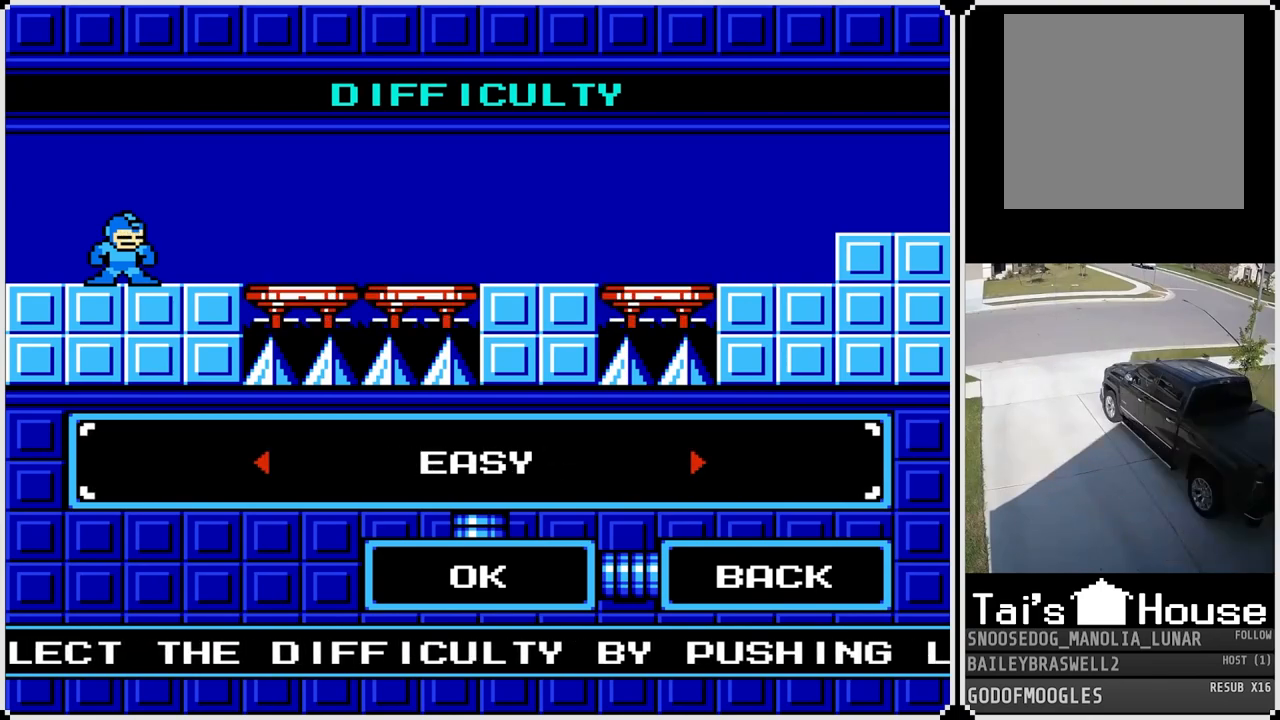
{"buttons": [], "left_stick": "center", "right_stick": "center", "events": [[34, "DPAD_RIGHT", "down"], [217, "DPAD_RIGHT", "up"]]}
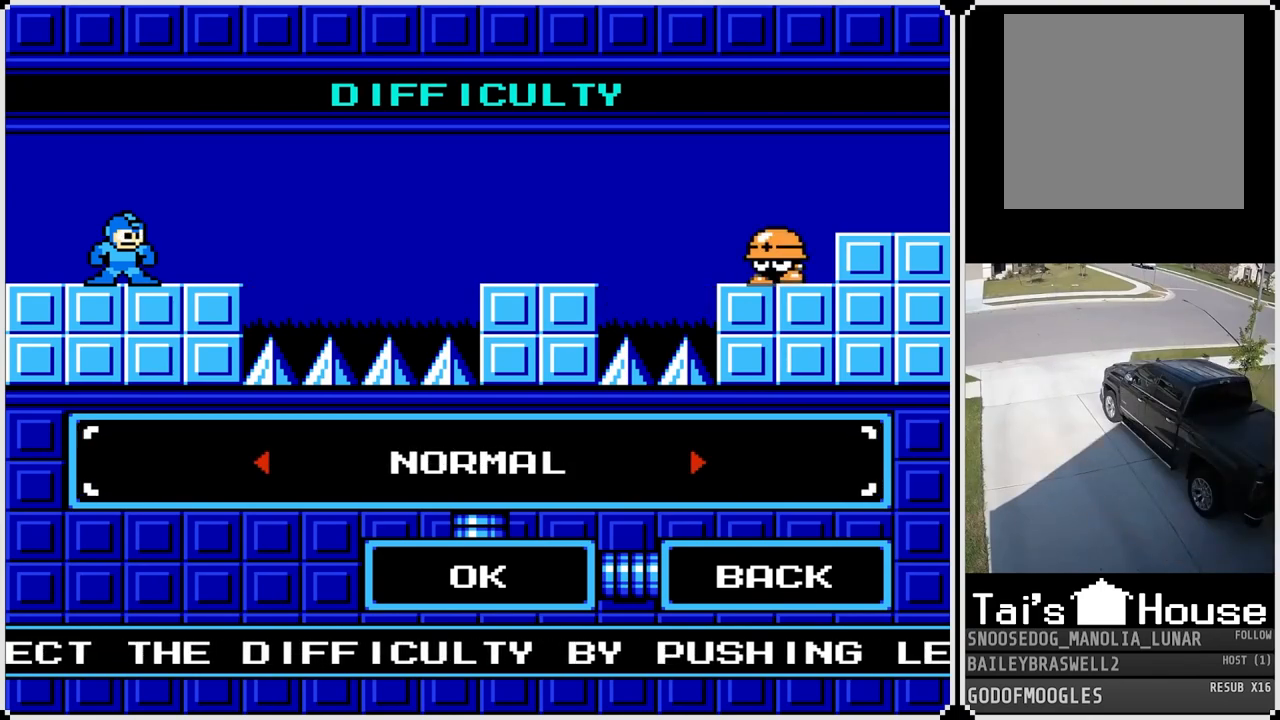
{"buttons": ["DPAD_RIGHT"], "left_stick": "center", "right_stick": "center", "events": [[234, "DPAD_LEFT", "down"], [417, "DPAD_LEFT", "up"], [450, "DPAD_RIGHT", "down"]]}
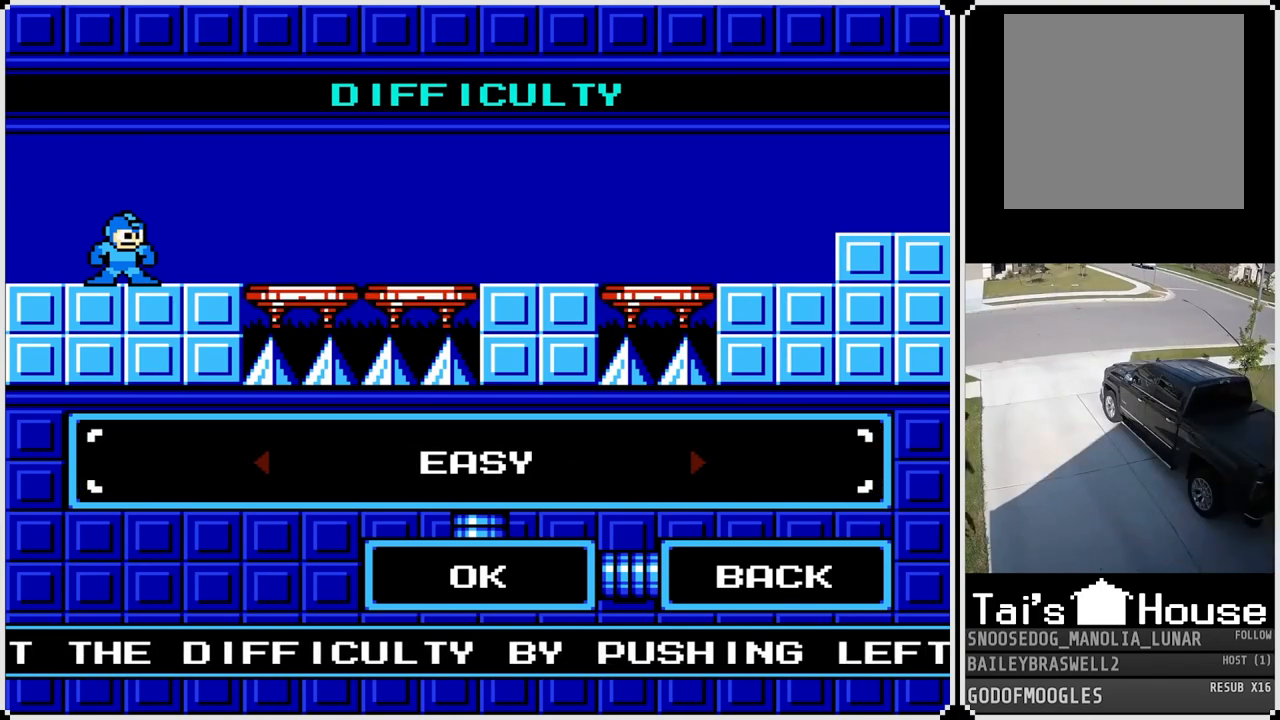
{"buttons": ["DPAD_LEFT"], "left_stick": "center", "right_stick": "center", "events": [[116, "DPAD_RIGHT", "up"], [450, "DPAD_LEFT", "down"]]}
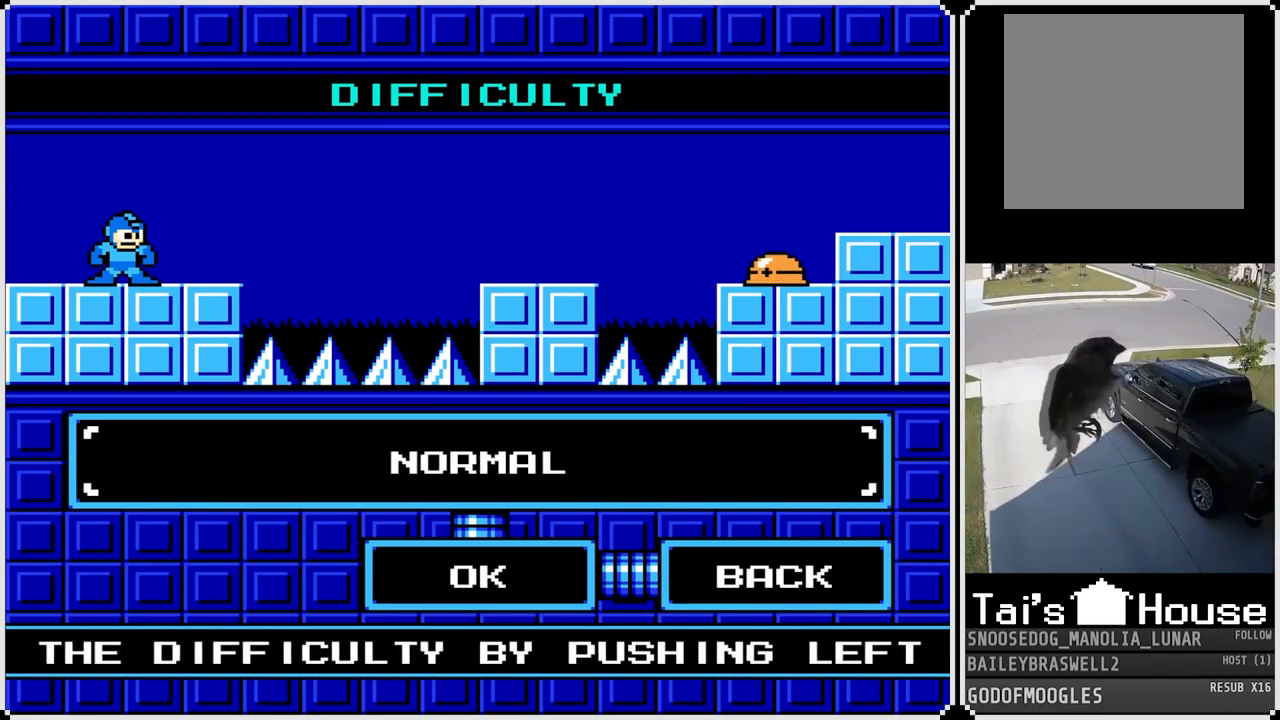
{"buttons": ["DPAD_RIGHT"], "left_stick": "center", "right_stick": "center", "events": [[117, "DPAD_LEFT", "up"], [133, "DPAD_RIGHT", "down"], [300, "DPAD_RIGHT", "up"], [334, "DPAD_LEFT", "down"], [484, "DPAD_LEFT", "up"], [484, "DPAD_RIGHT", "down"]]}